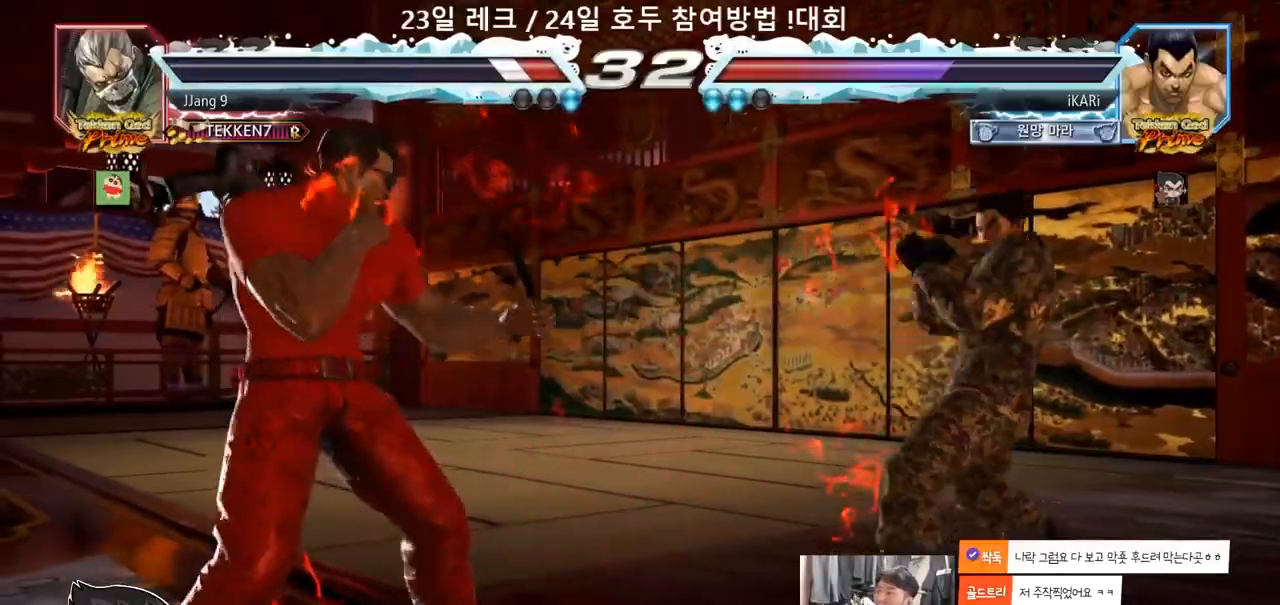
Gameplay with a controller (arcade stick); each line is a JSON object with the inputs held at the frame after it. "events" lists button and stick changes between this image and that frame as [ms after this image, input, new state], when the widget could be followed in between. Not read: L3 R3.
{"buttons": ["TRIANGLE"], "left_stick": "center", "events": [[183, "left_stick", "right"], [317, "left_stick", "center"]]}
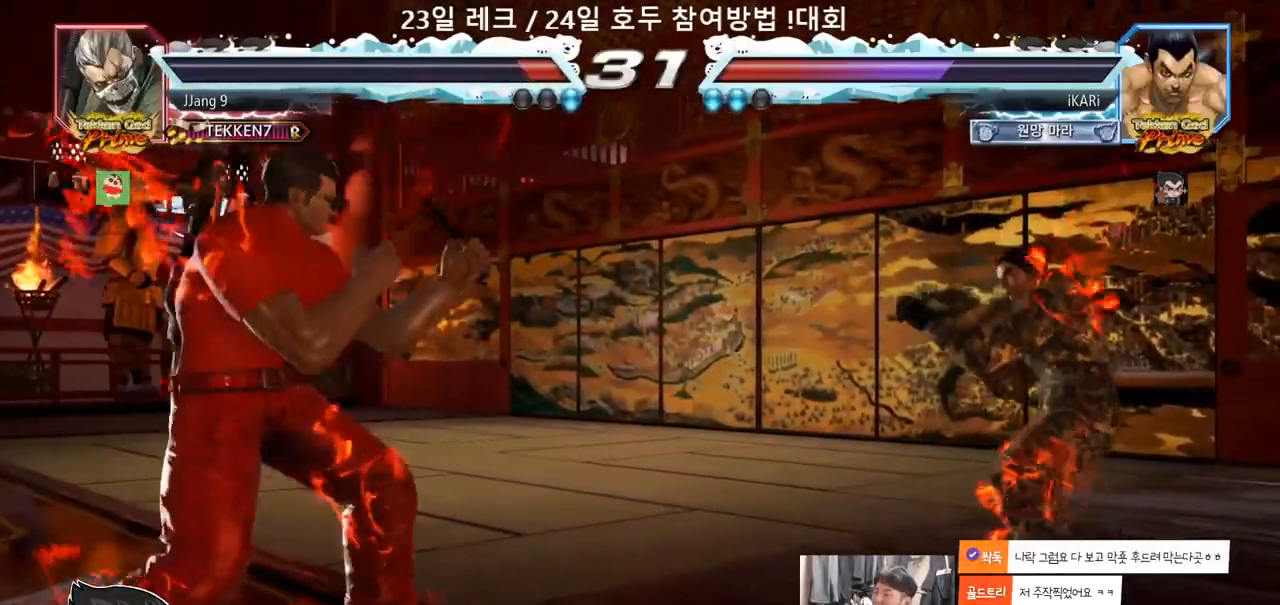
{"buttons": ["TRIANGLE"], "left_stick": "center", "events": [[17, "left_stick", "right"], [133, "left_stick", "center"], [333, "left_stick", "right"], [500, "left_stick", "center"]]}
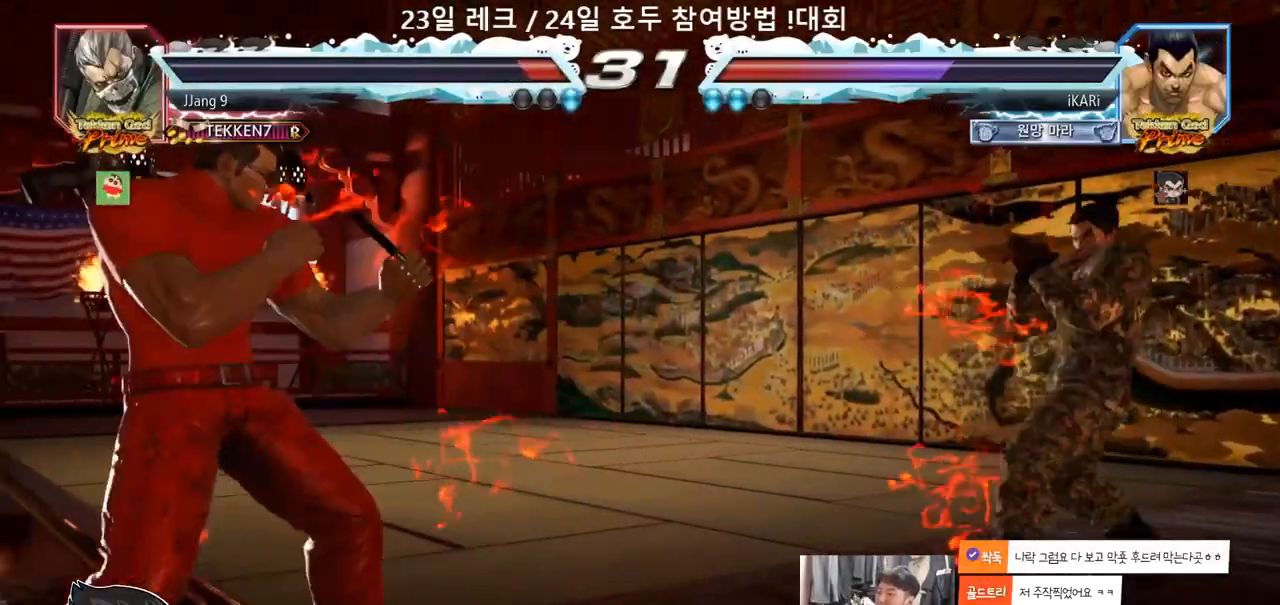
{"buttons": ["TRIANGLE"], "left_stick": "up", "events": [[267, "left_stick", "right"], [333, "left_stick", "up"], [400, "left_stick", "center"], [500, "left_stick", "up"]]}
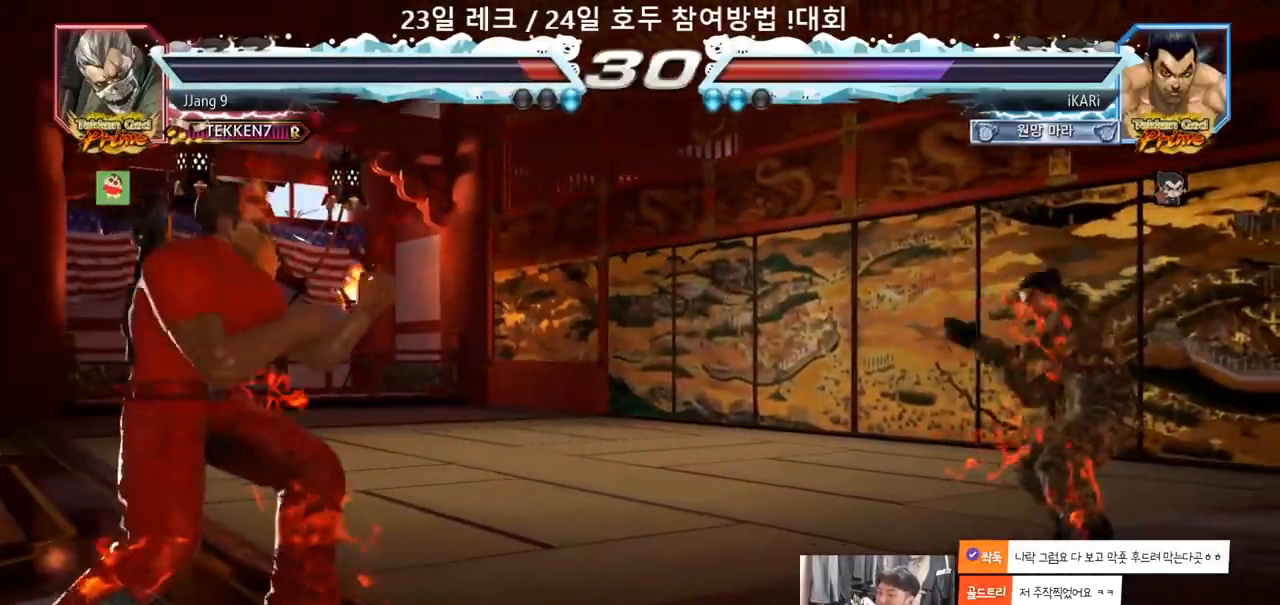
{"buttons": ["TRIANGLE"], "left_stick": "down", "events": [[83, "left_stick", "center"], [350, "left_stick", "right"], [500, "left_stick", "down"]]}
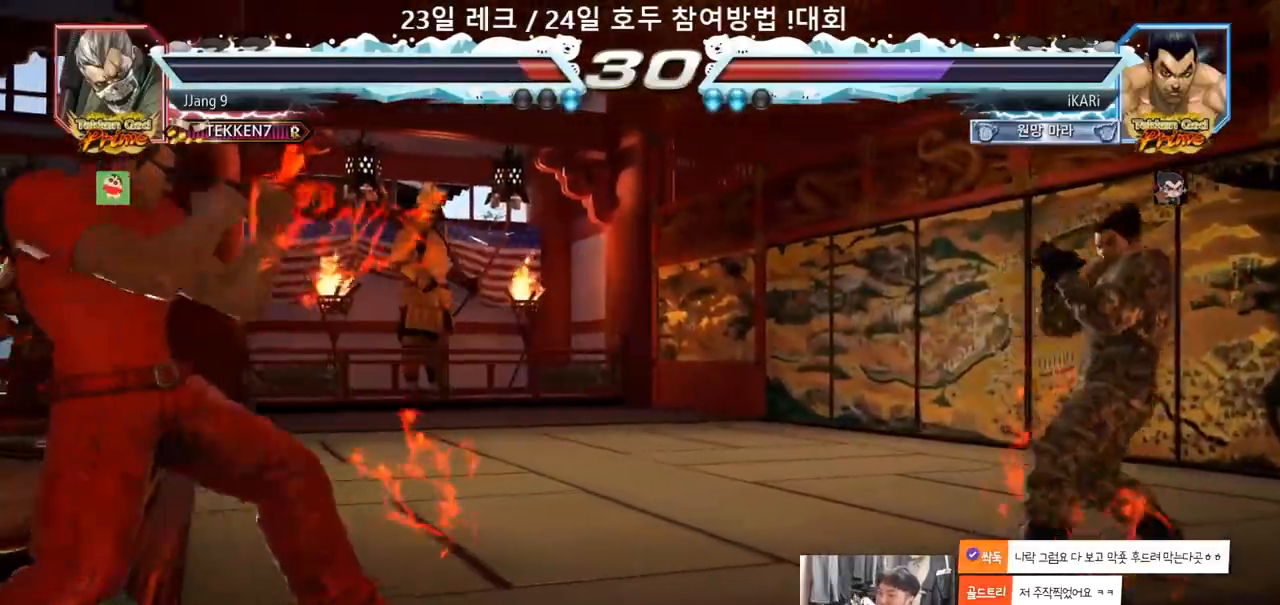
{"buttons": ["TRIANGLE"], "left_stick": "up-left", "events": [[50, "left_stick", "center"], [250, "left_stick", "up-left"]]}
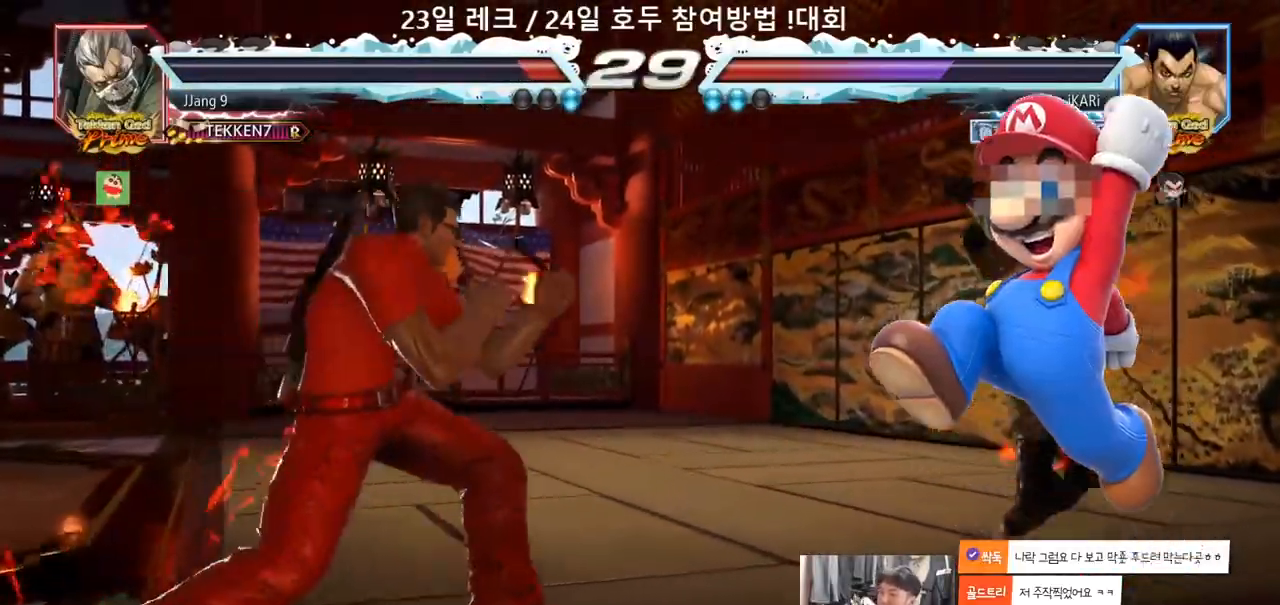
{"buttons": ["TRIANGLE"], "left_stick": "down-left", "events": [[183, "left_stick", "down"], [250, "left_stick", "left"], [333, "left_stick", "down"], [500, "left_stick", "down-left"]]}
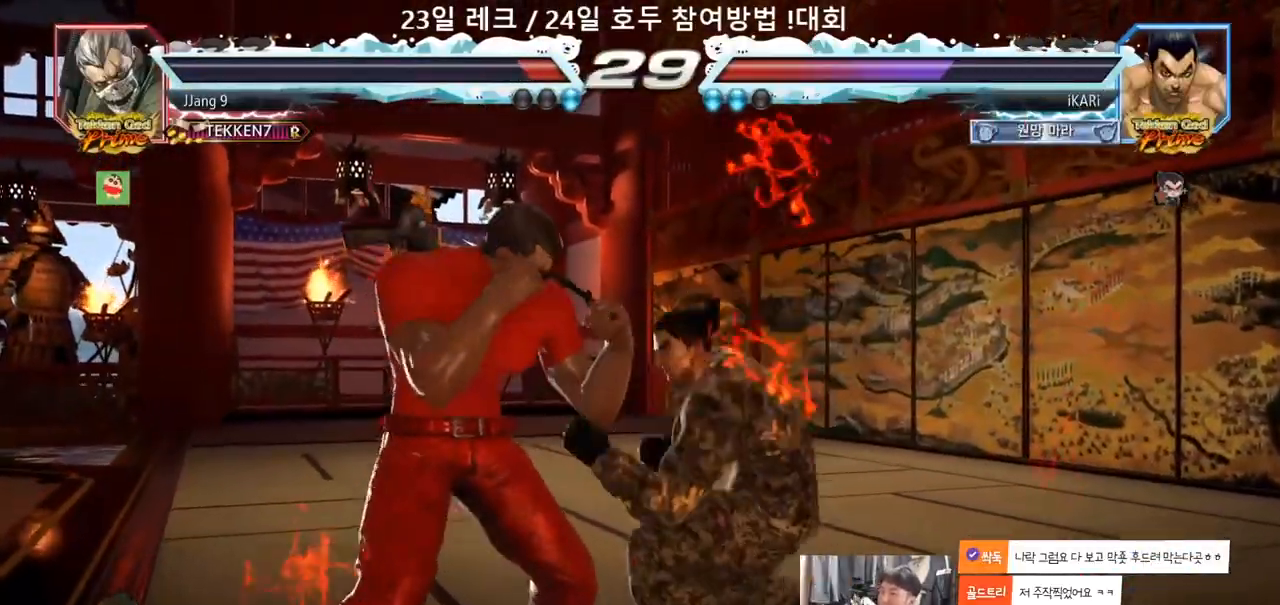
{"buttons": ["SQUARE", "TRIANGLE"], "left_stick": "center", "events": [[33, "SQUARE", "down"], [450, "left_stick", "center"]]}
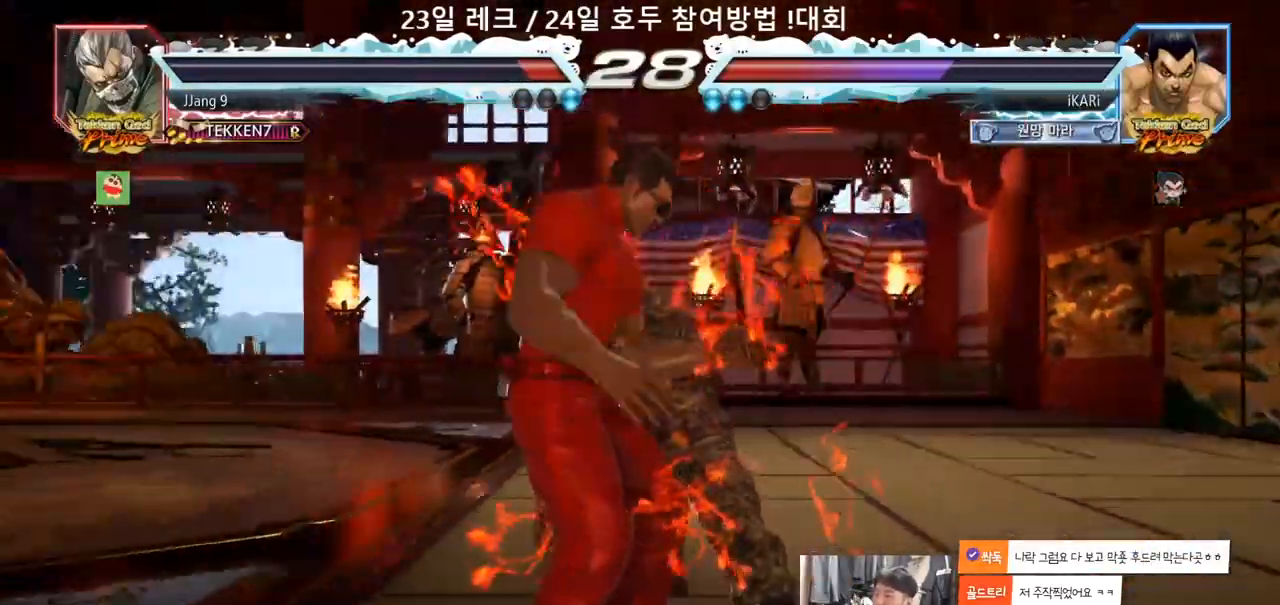
{"buttons": ["TRIANGLE"], "left_stick": "center", "events": [[17, "SQUARE", "up"]]}
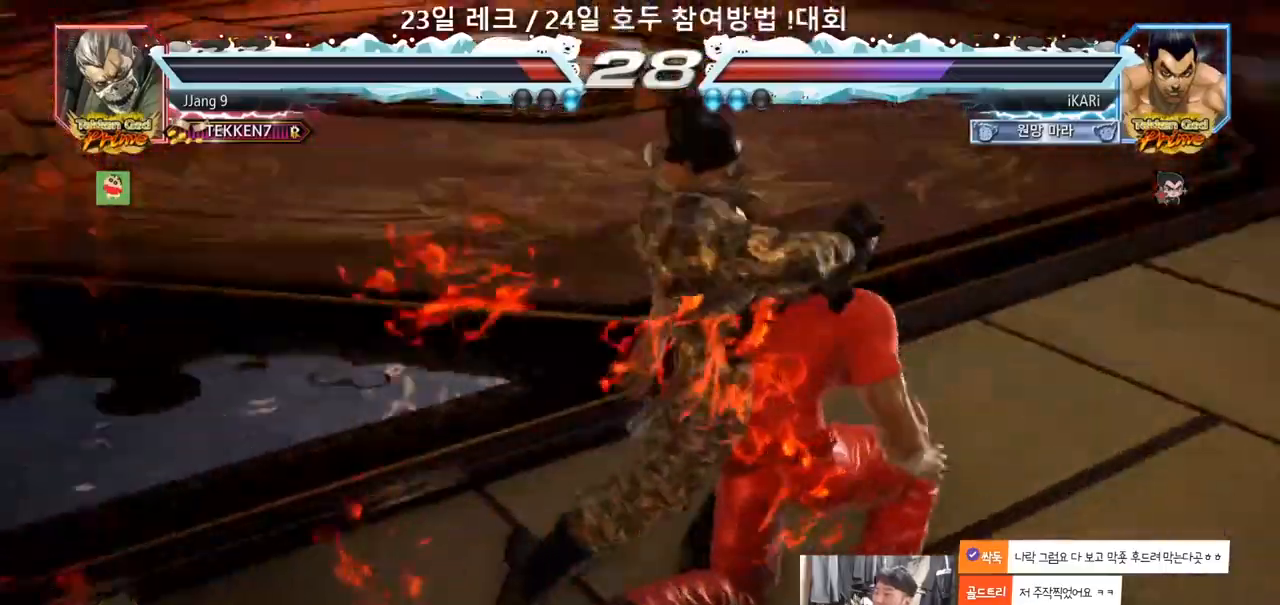
{"buttons": [], "left_stick": "center", "events": [[233, "TRIANGLE", "up"]]}